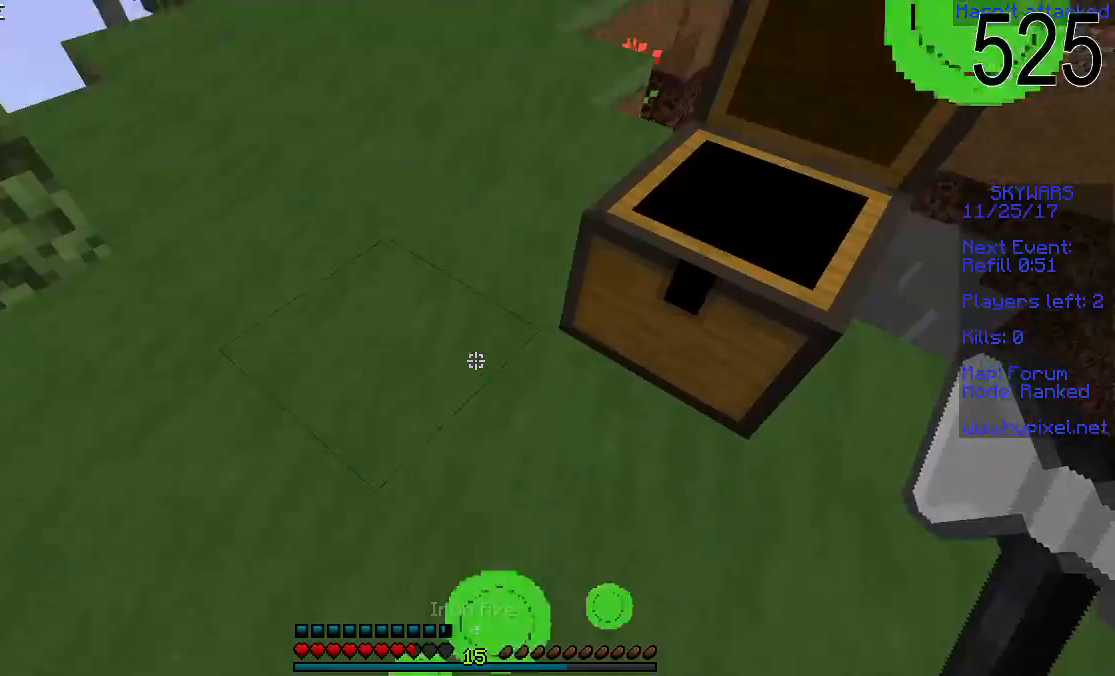
Gameplay with keyboard and mouse; each line is a JSON object with the keys and mouse buttons held at the frame after it. "events" lists presses ("down") and releases ("up") of "a", "d", "s", "space", "w", "mouse_left" and "mouse_right" between this image and that frame as [ms after this image, input, new state], when the widget could be followed in between. "mouse_left", "mouse_right" = the "left", "right" buttons of the "mouse" list. No other keys are recorded. Fast repeated clicks can show as one long hold. Mouse movement is not recorded.
{"keys": ["w"], "mouse": [], "events": [[200, "mouse_right", "down"], [250, "mouse_right", "up"], [433, "w", "down"]]}
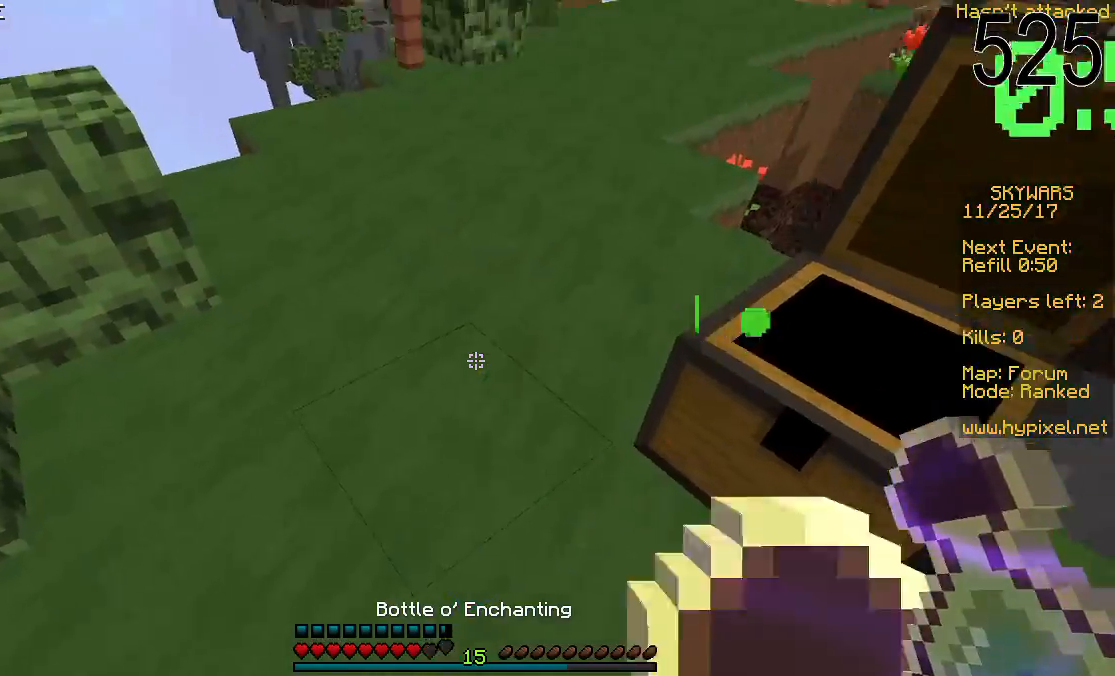
{"keys": ["w"], "mouse": [], "events": [[150, "mouse_right", "down"], [200, "mouse_right", "up"], [233, "mouse_right", "down"], [300, "mouse_right", "up"], [333, "mouse_right", "down"], [400, "mouse_right", "up"], [450, "mouse_right", "down"], [500, "mouse_right", "up"]]}
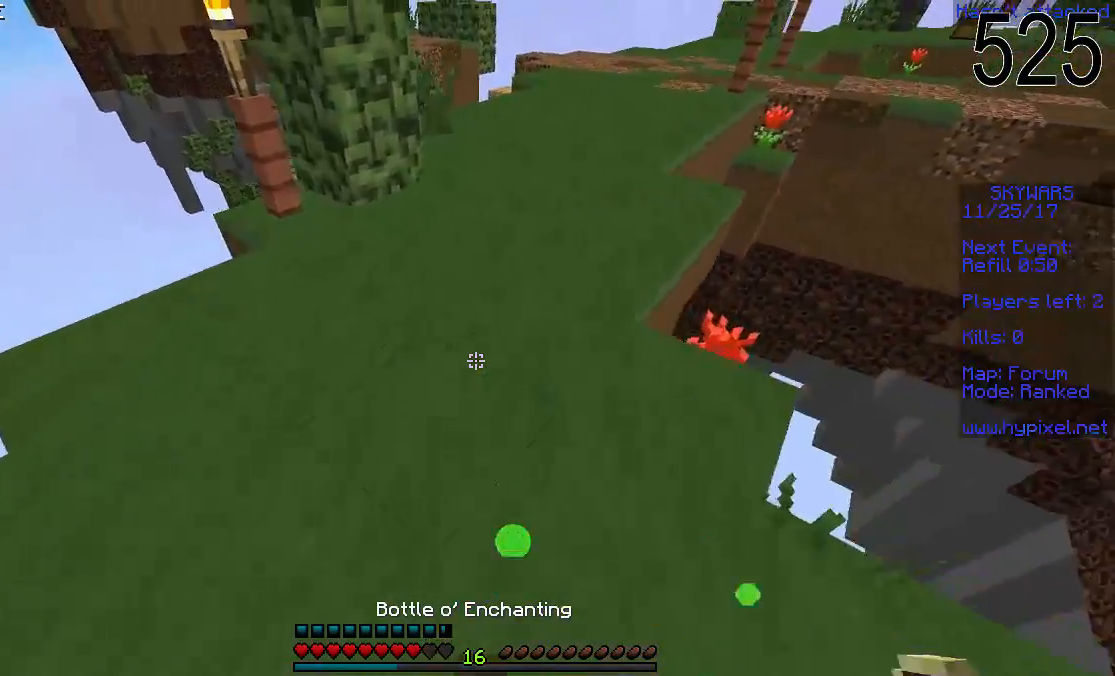
{"keys": ["w"], "mouse": [], "events": [[33, "mouse_right", "down"], [83, "mouse_right", "up"], [150, "mouse_right", "down"], [200, "mouse_right", "up"], [250, "mouse_right", "down"], [300, "mouse_right", "up"], [350, "mouse_right", "down"], [400, "mouse_right", "up"], [450, "mouse_right", "down"], [500, "mouse_right", "up"]]}
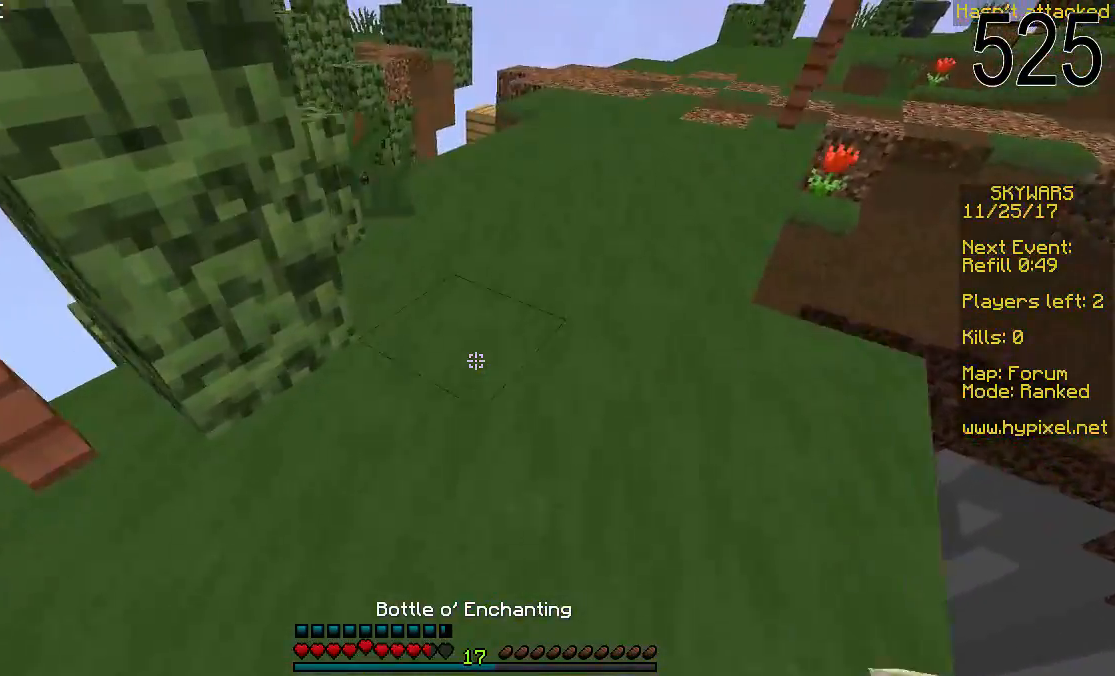
{"keys": [], "mouse": [], "events": [[50, "mouse_right", "down"], [100, "w", "up"], [150, "mouse_right", "up"]]}
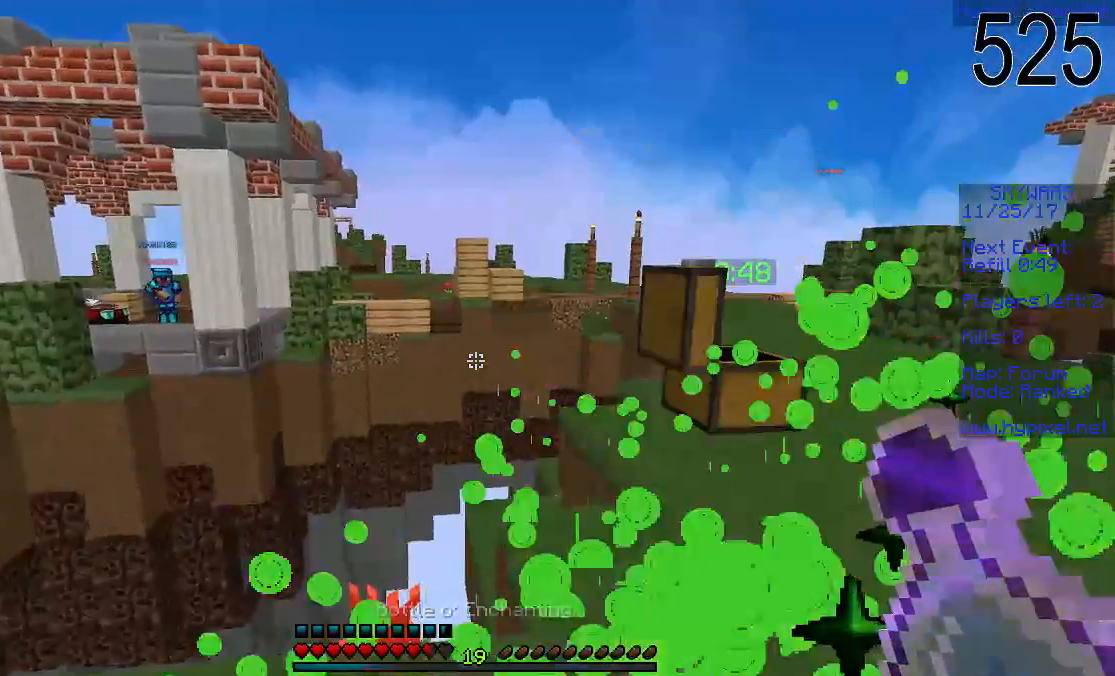
{"keys": ["d", "w"], "mouse": ["right"], "events": [[350, "w", "down"], [450, "mouse_right", "down"], [500, "d", "down"]]}
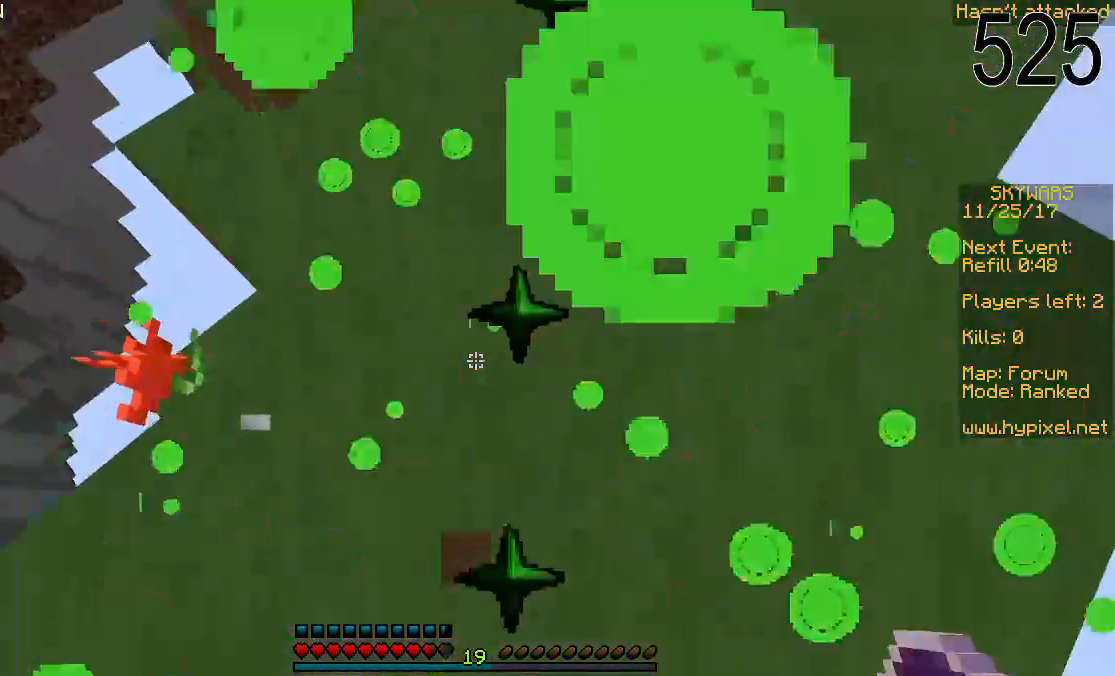
{"keys": ["w"], "mouse": ["right"], "events": [[200, "mouse_right", "up"], [250, "d", "up"], [250, "mouse_right", "down"], [300, "mouse_right", "up"], [350, "mouse_right", "down"], [400, "mouse_right", "up"], [450, "mouse_right", "down"]]}
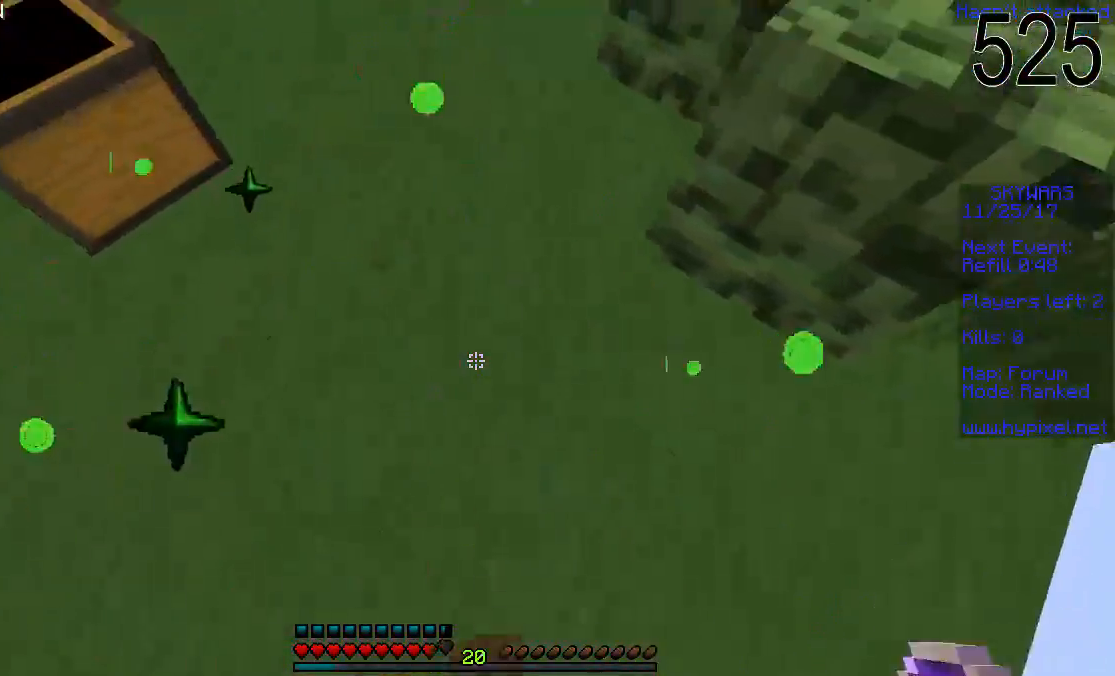
{"keys": [], "mouse": [], "events": [[250, "w", "up"], [400, "mouse_right", "up"]]}
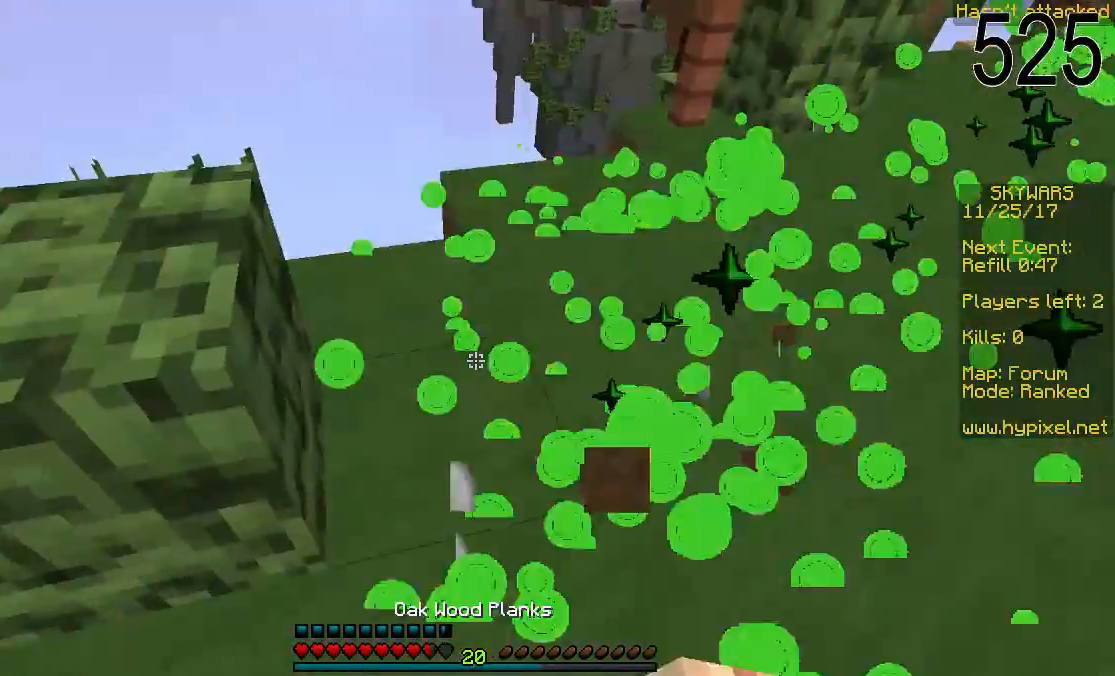
{"keys": ["d", "w"], "mouse": ["right"], "events": [[183, "d", "down"], [250, "mouse_right", "down"], [250, "w", "down"], [350, "w", "up"], [500, "w", "down"]]}
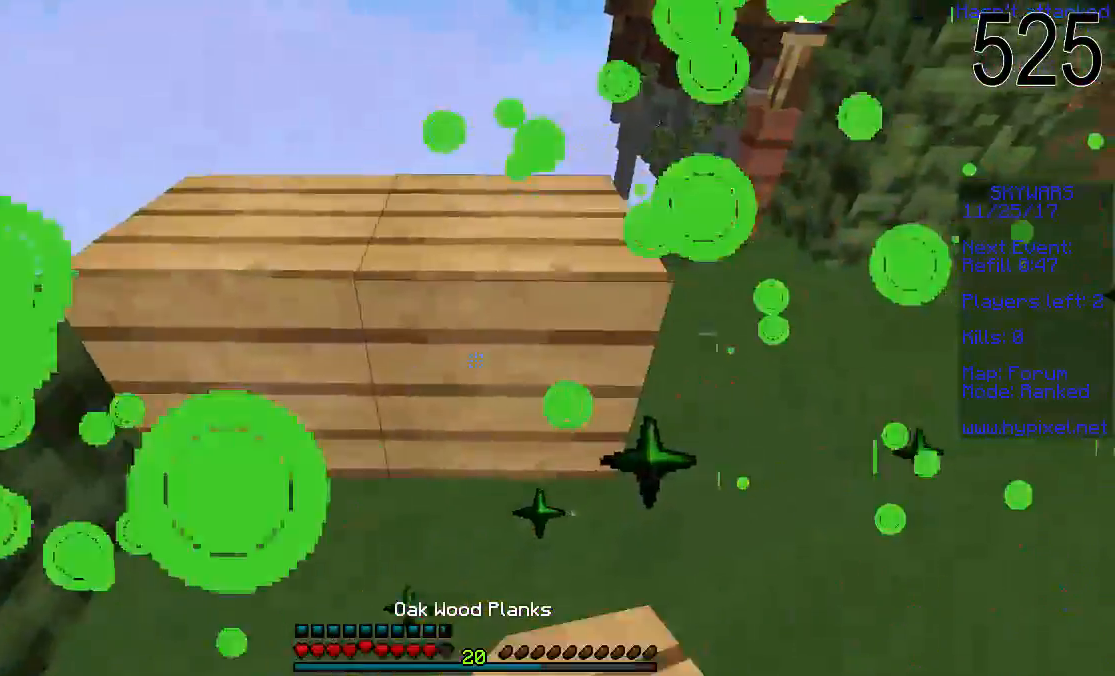
{"keys": [], "mouse": [], "events": [[300, "w", "up"], [450, "mouse_right", "up"], [500, "d", "up"]]}
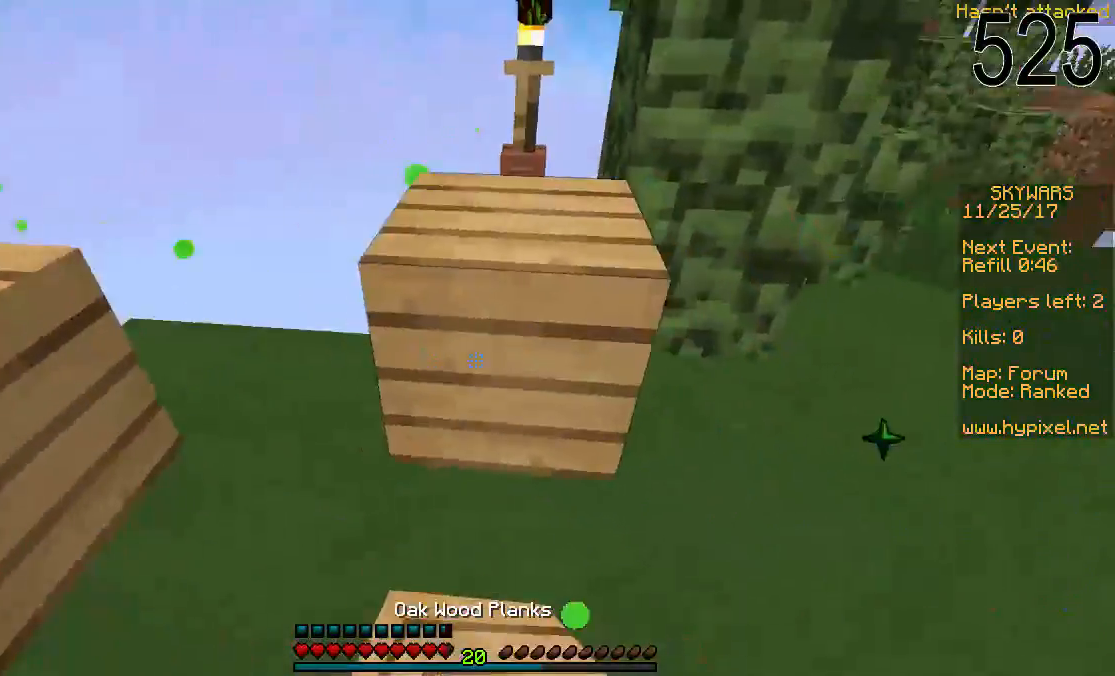
{"keys": ["w"], "mouse": [], "events": [[250, "mouse_right", "down"], [350, "mouse_right", "up"], [433, "w", "down"]]}
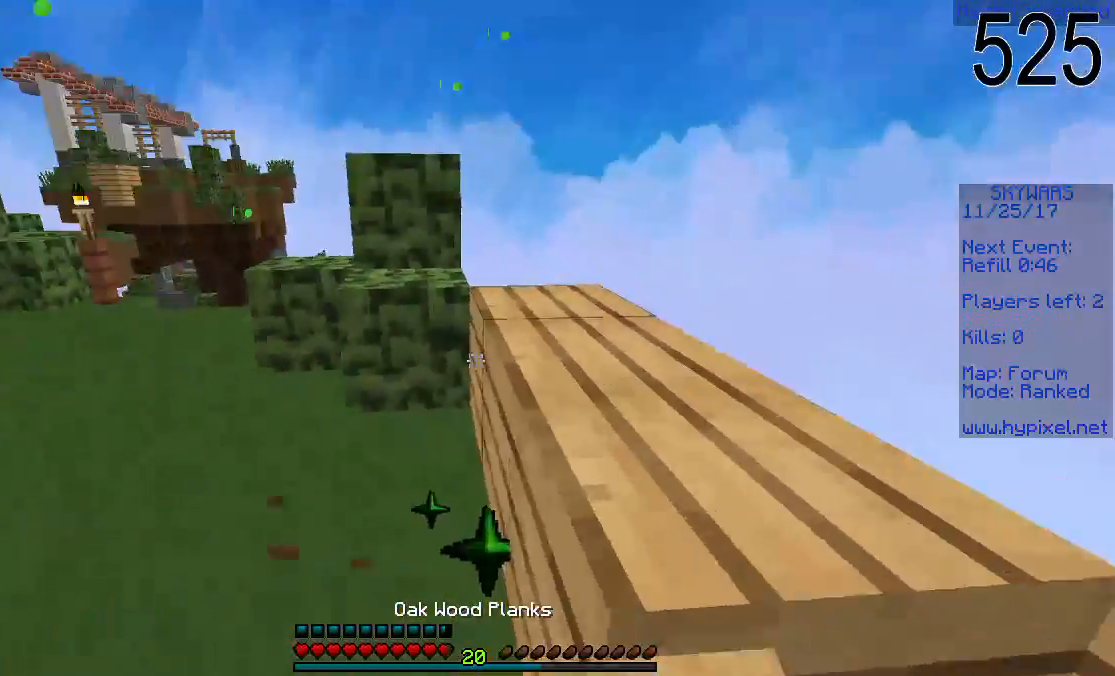
{"keys": ["d", "w"], "mouse": [], "events": [[300, "d", "down"]]}
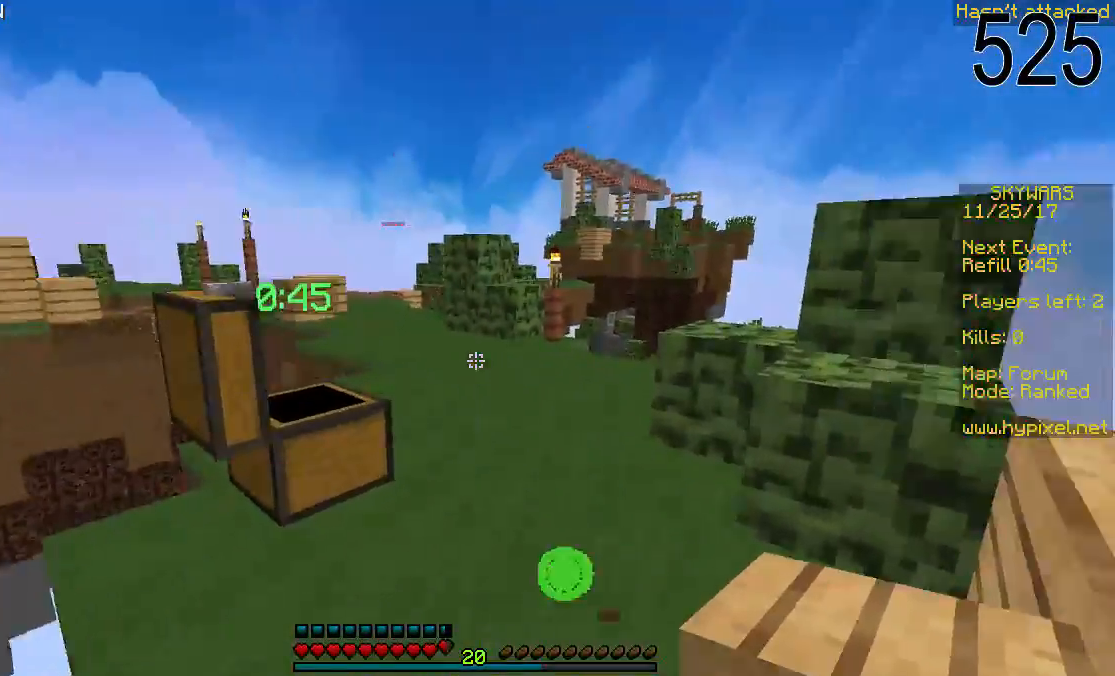
{"keys": [], "mouse": ["right"], "events": [[50, "d", "up"], [100, "w", "up"], [200, "mouse_right", "down"], [300, "d", "down"], [350, "mouse_right", "up"], [400, "d", "up"], [450, "mouse_right", "down"]]}
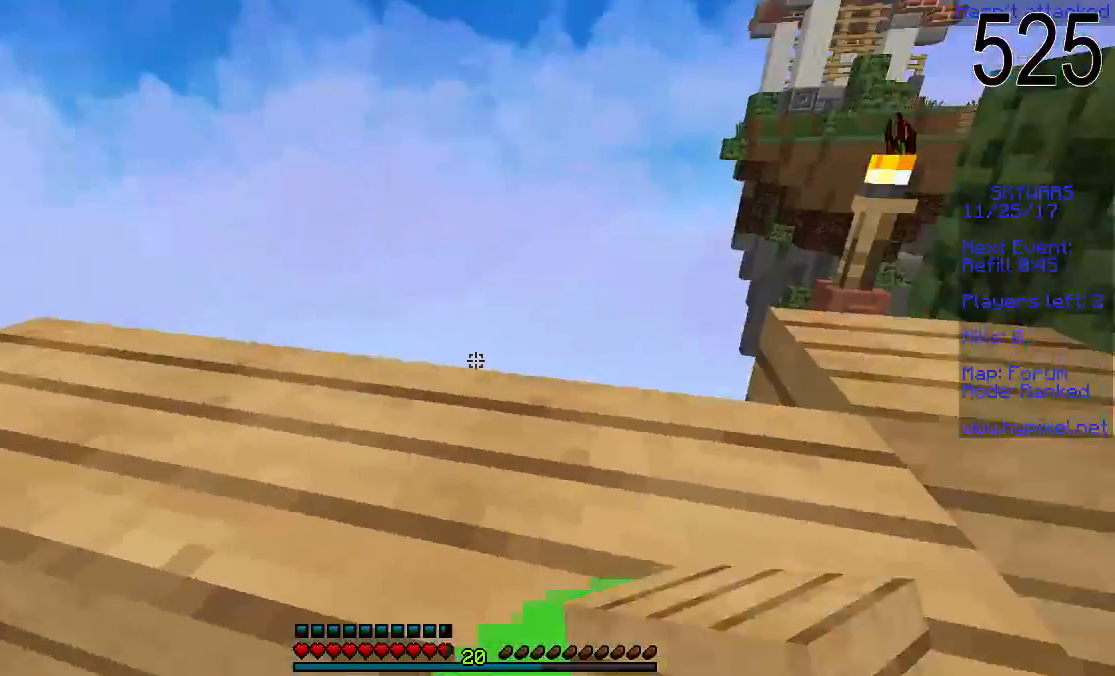
{"keys": [], "mouse": [], "events": [[50, "mouse_right", "up"], [100, "mouse_right", "down"], [200, "mouse_right", "up"]]}
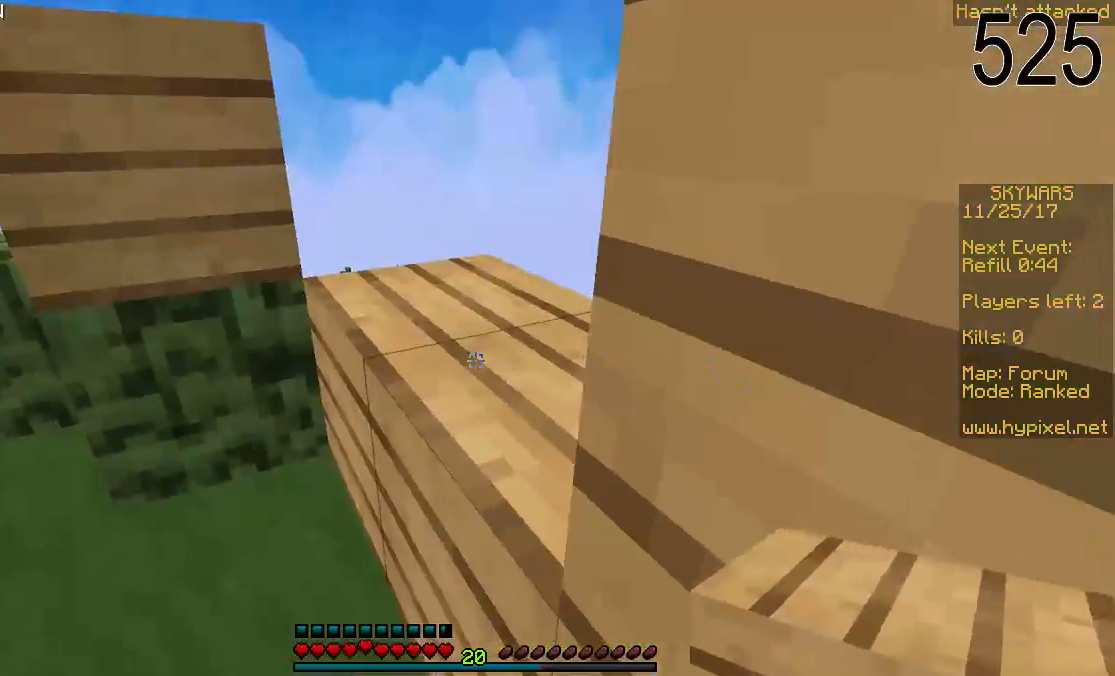
{"keys": [], "mouse": [], "events": [[50, "mouse_right", "down"], [100, "mouse_right", "up"], [100, "w", "down"], [350, "w", "up"]]}
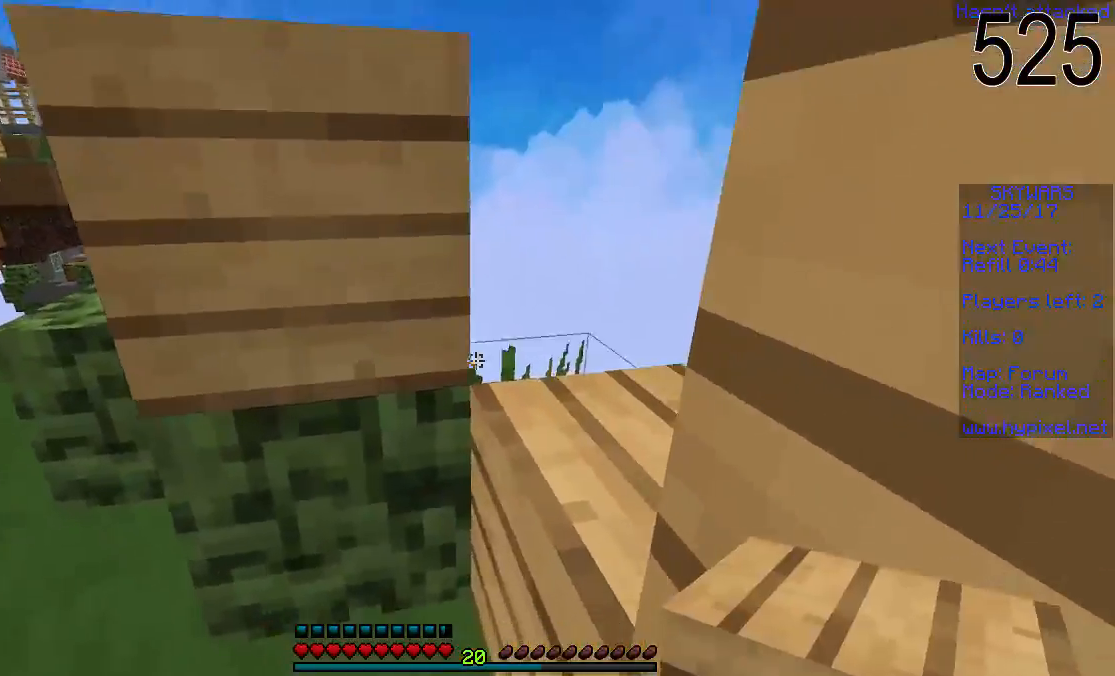
{"keys": [], "mouse": [], "events": [[50, "mouse_right", "down"], [150, "mouse_right", "up"]]}
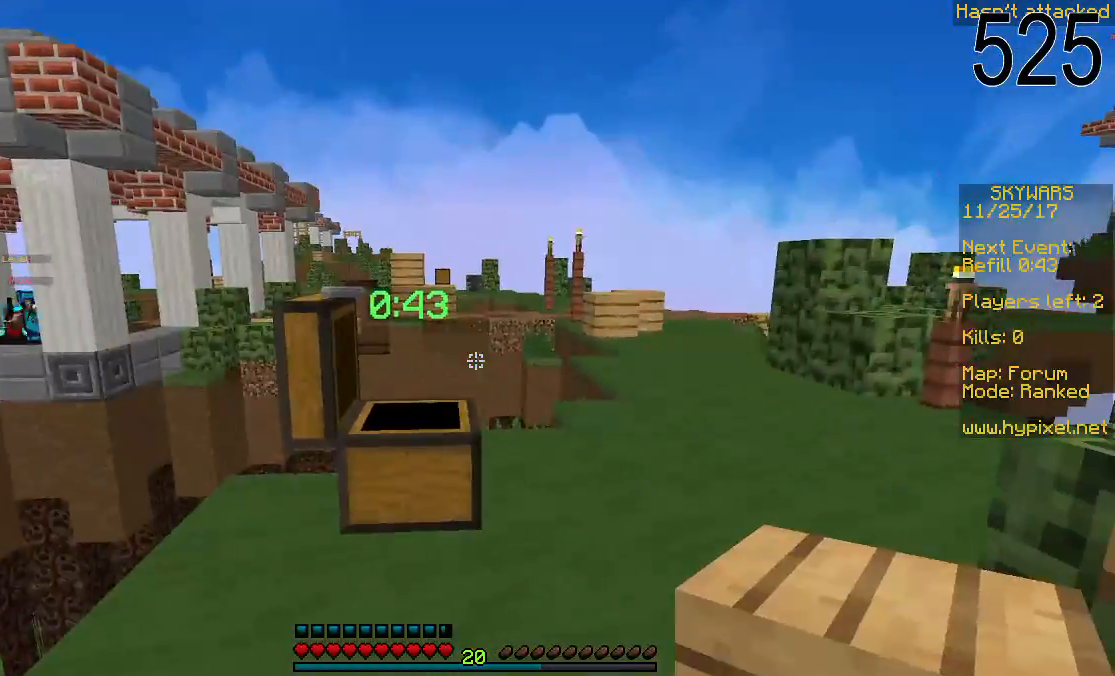
{"keys": ["d", "w"], "mouse": [], "events": [[250, "d", "down"], [400, "w", "down"]]}
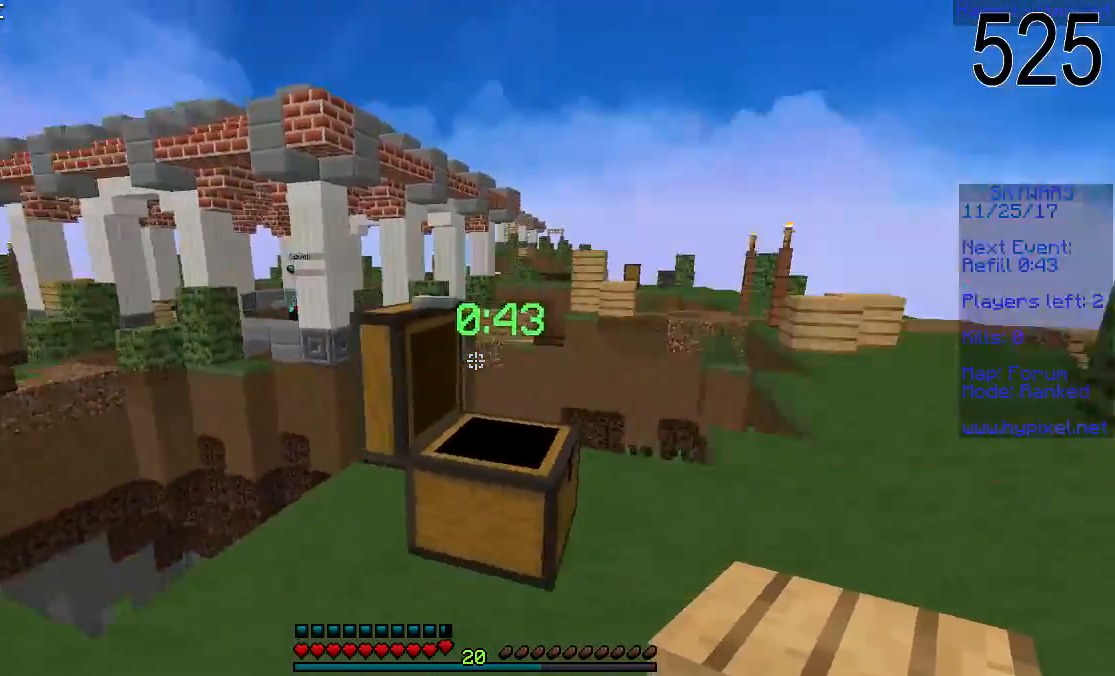
{"keys": ["space", "w"], "mouse": [], "events": [[483, "space", "down"], [500, "d", "up"]]}
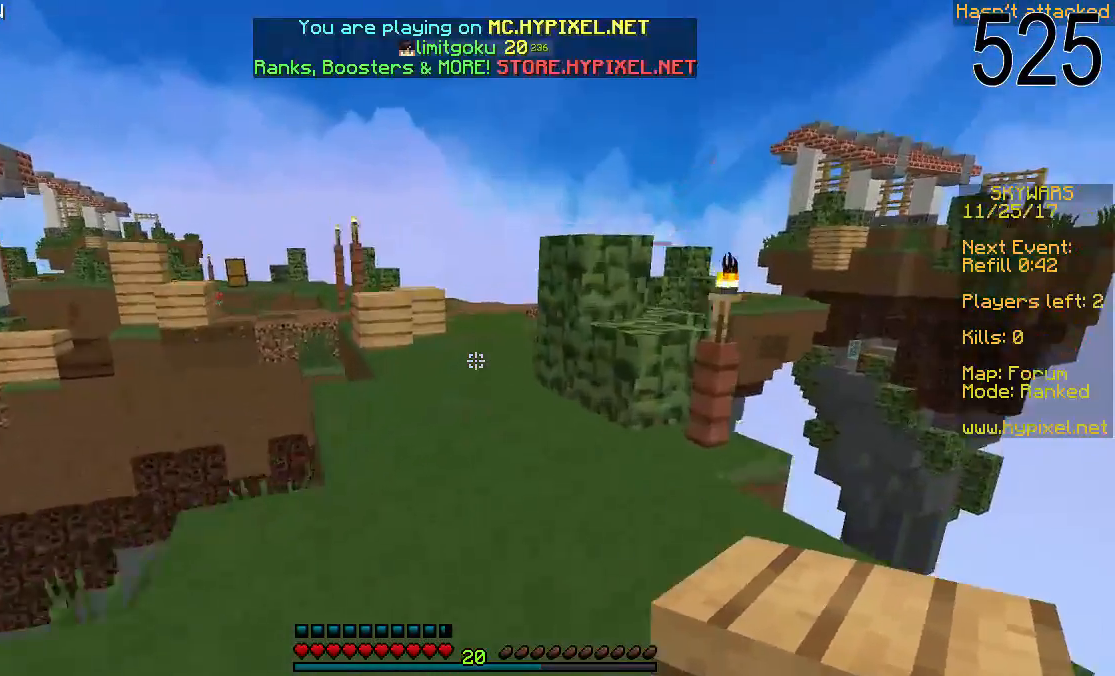
{"keys": ["w"], "mouse": [], "events": [[200, "space", "up"]]}
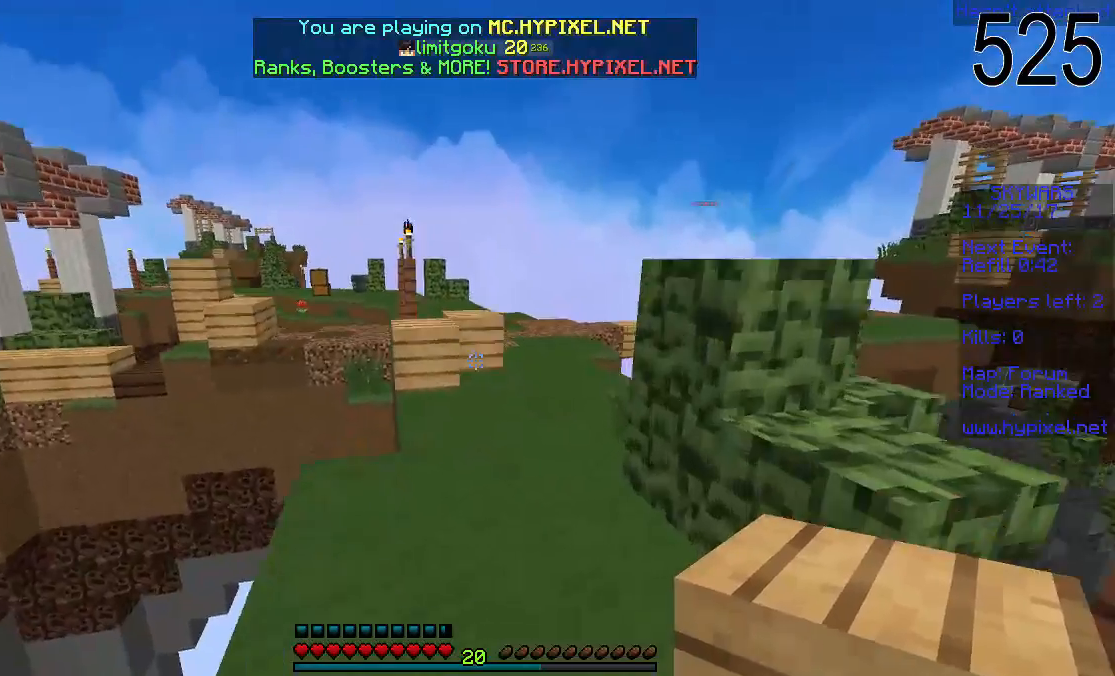
{"keys": [], "mouse": ["right"], "events": [[400, "mouse_right", "down"], [400, "w", "up"]]}
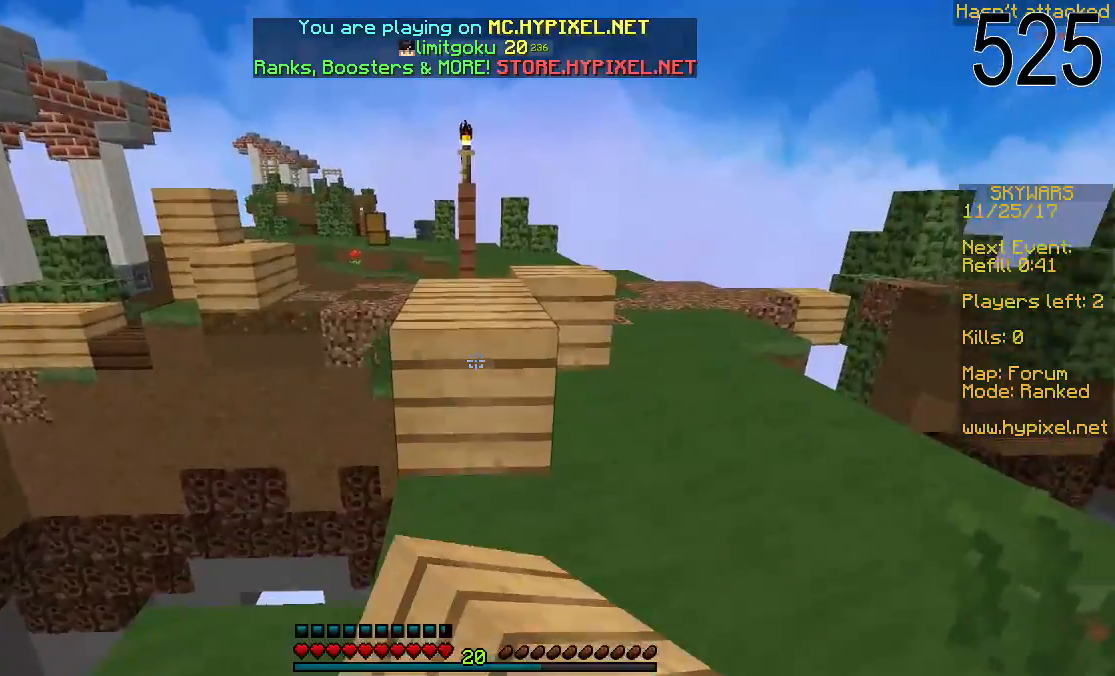
{"keys": ["w"], "mouse": [], "events": [[50, "mouse_right", "up"], [500, "w", "down"]]}
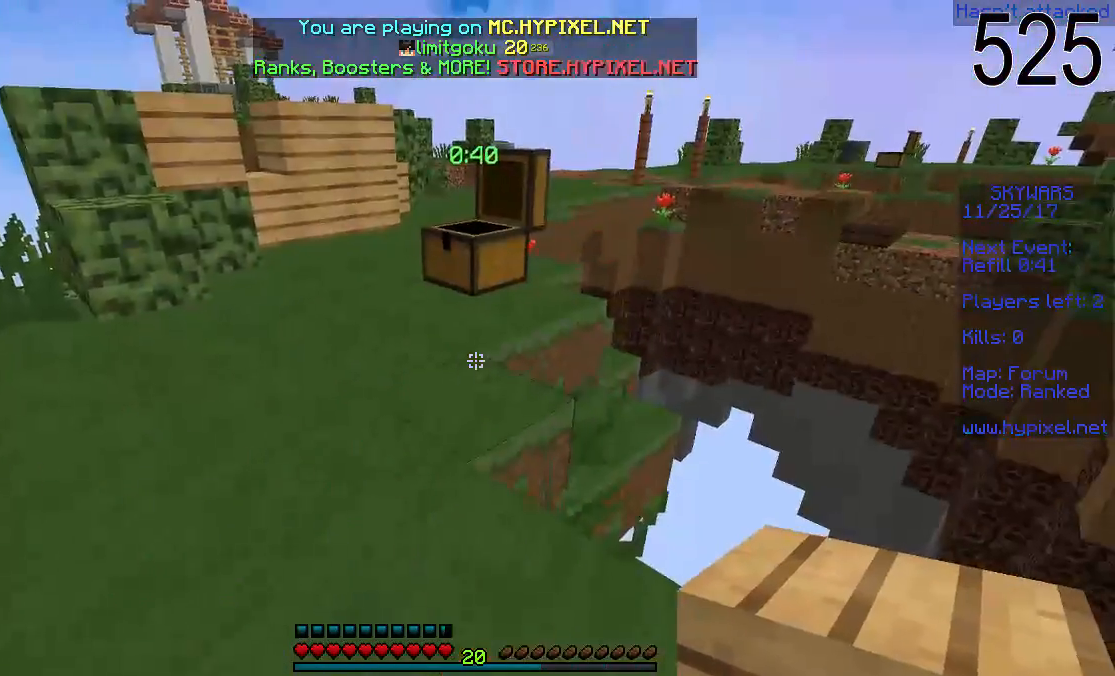
{"keys": ["space", "w"], "mouse": [], "events": [[300, "space", "down"]]}
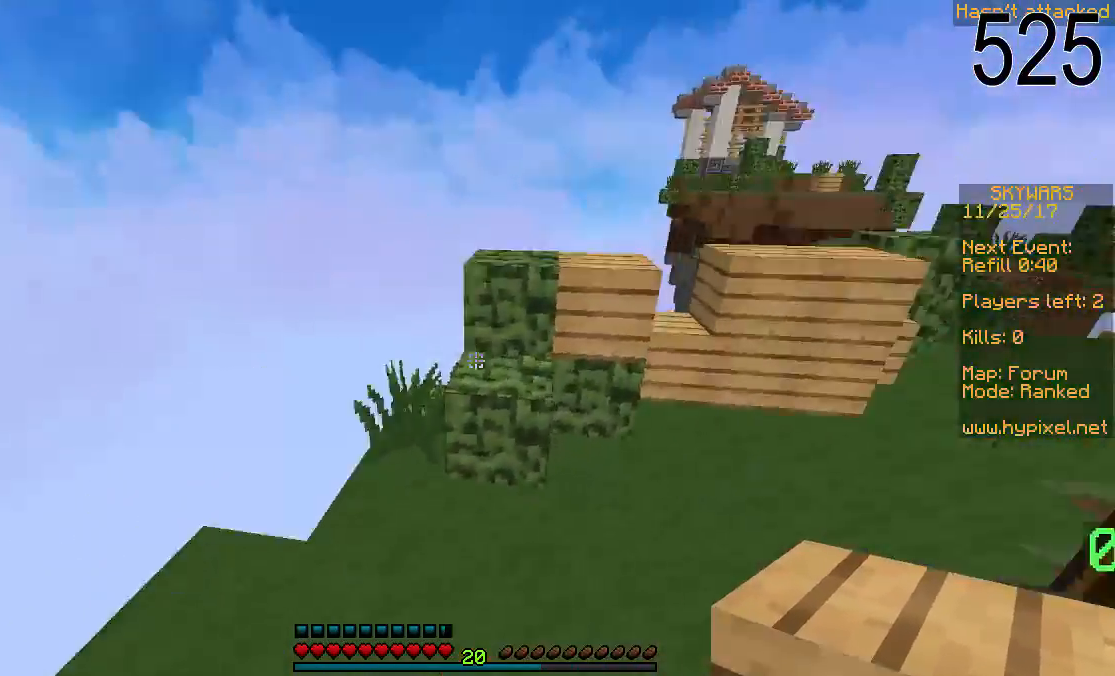
{"keys": [], "mouse": [], "events": [[50, "space", "up"], [100, "w", "up"]]}
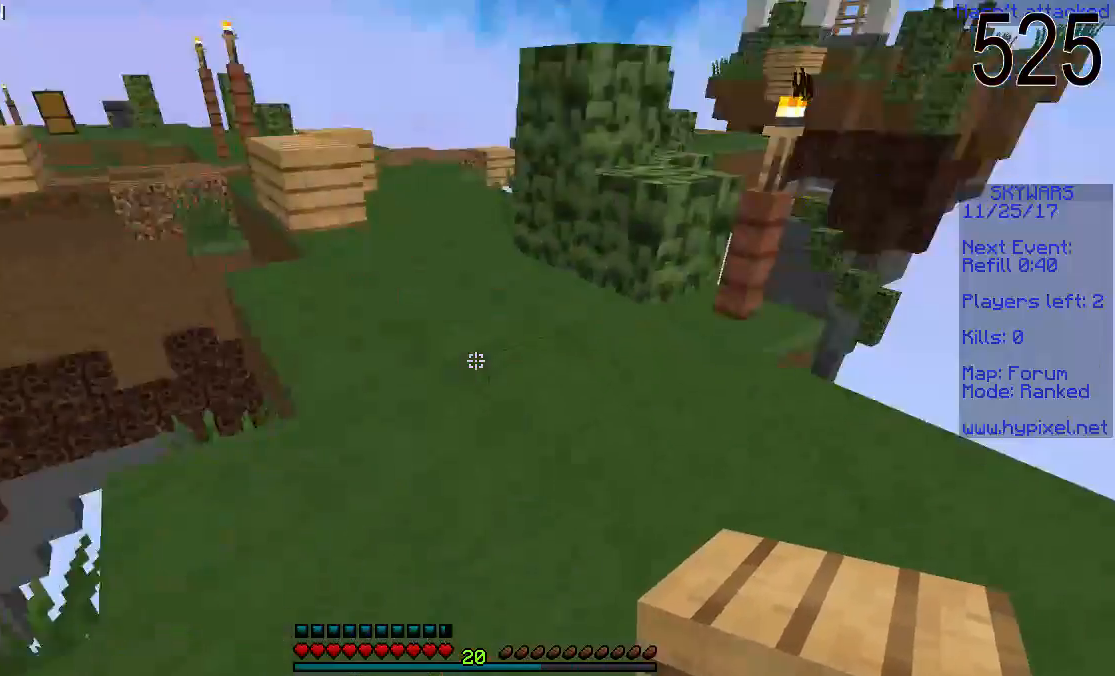
{"keys": [], "mouse": [], "events": [[200, "mouse_right", "down"], [300, "mouse_right", "up"], [400, "d", "down"], [400, "mouse_right", "down"], [400, "s", "down"], [450, "s", "up"], [500, "d", "up"], [500, "mouse_right", "up"]]}
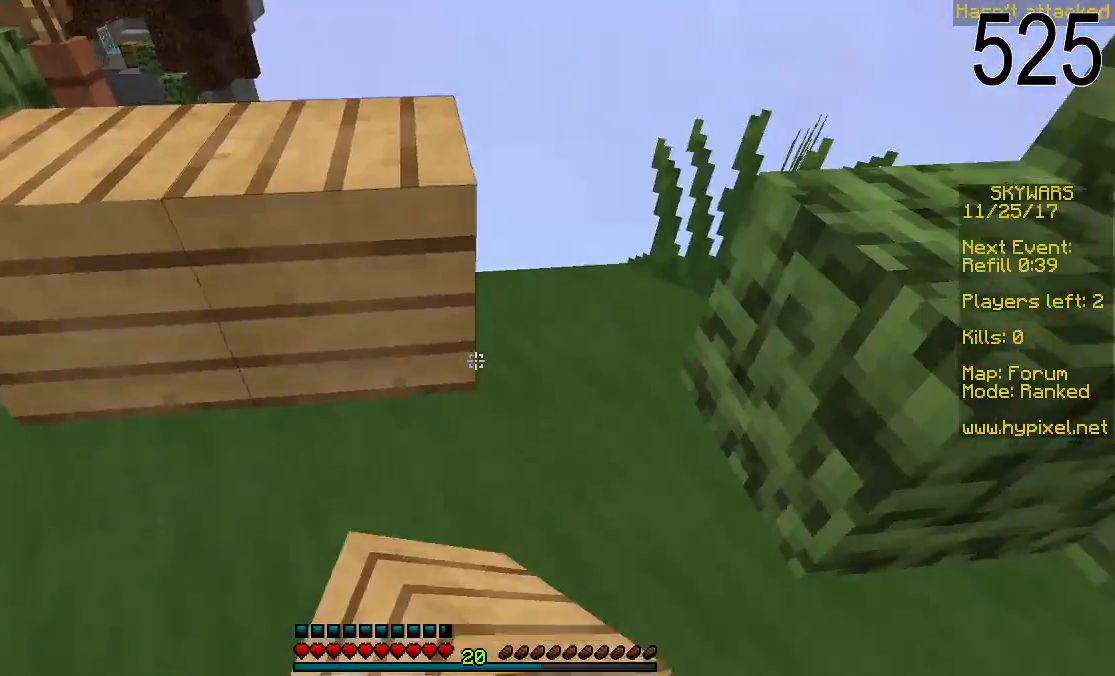
{"keys": [], "mouse": [], "events": [[50, "mouse_right", "down"], [150, "mouse_right", "up"], [350, "d", "down"], [500, "d", "up"]]}
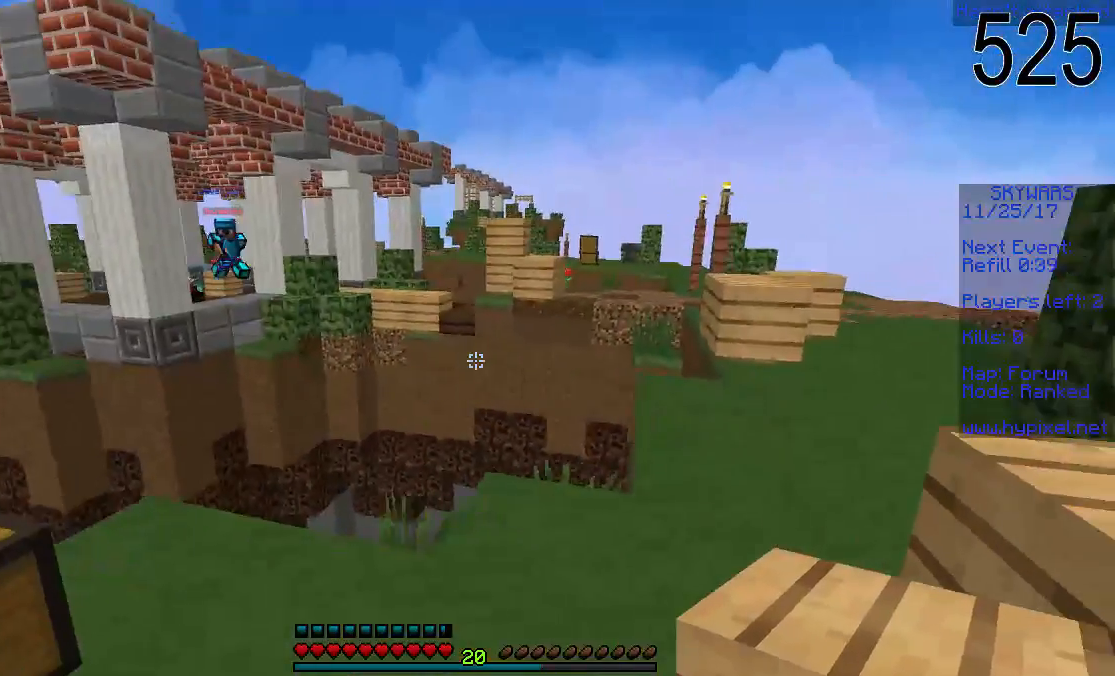
{"keys": [], "mouse": [], "events": []}